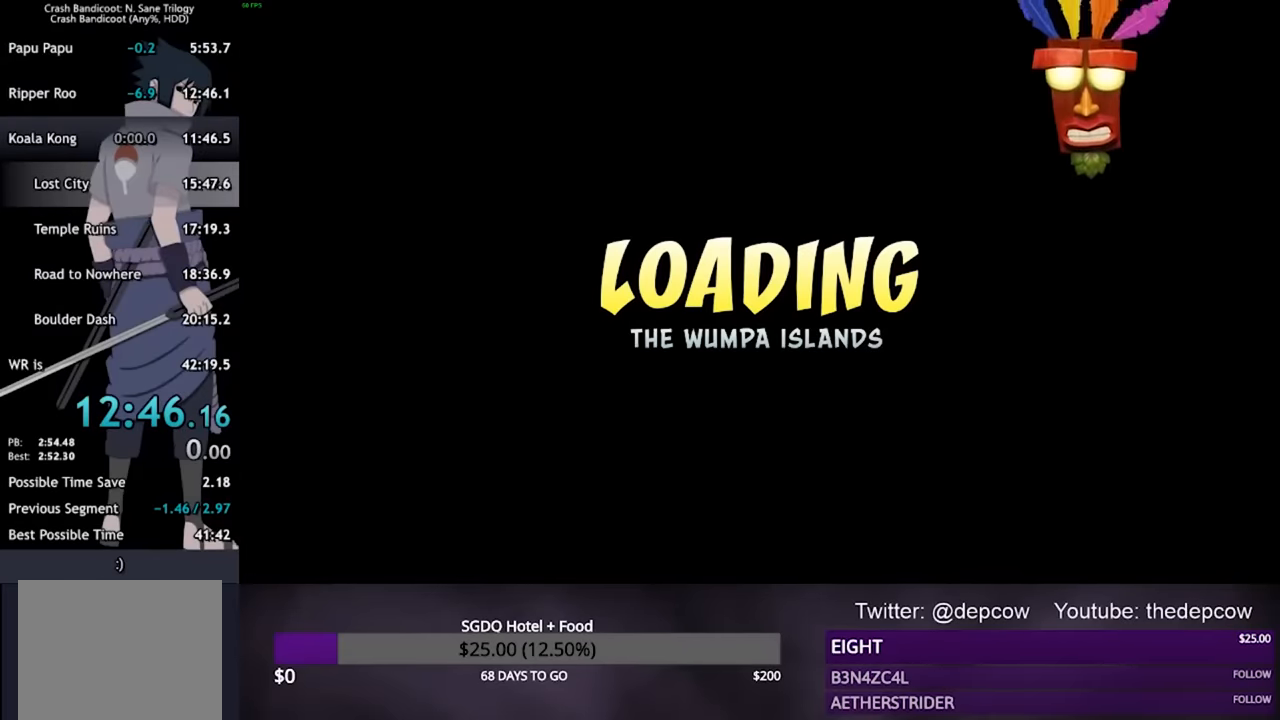
Gameplay with a controller (PlayStation layout); each line is a JSON object with the inputs held at the frame after it. "events" lists button and stick changes between this image and that frame as [ms after this image, input, new state], when the widget could be followed in between.
{"buttons": ["DPAD_UP"], "left_stick": "center", "right_stick": "center", "events": [[100, "DPAD_UP", "down"]]}
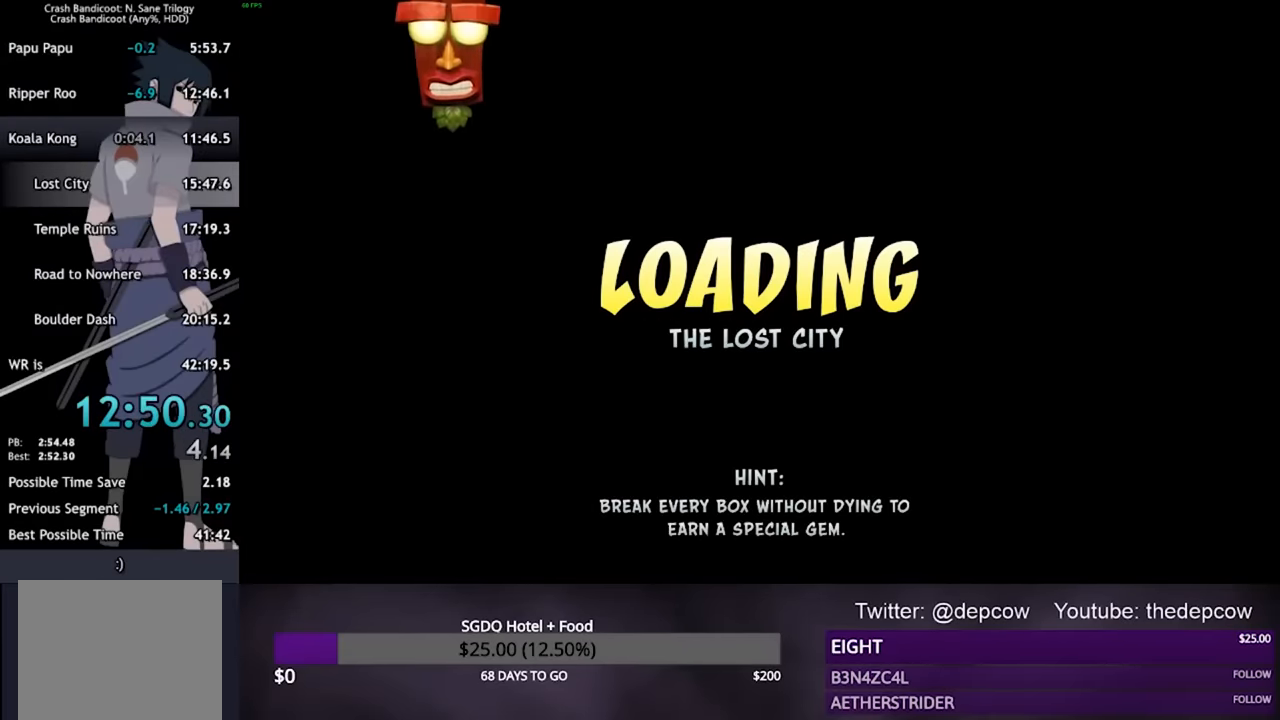
{"buttons": ["DPAD_UP"], "left_stick": "center", "right_stick": "center", "events": []}
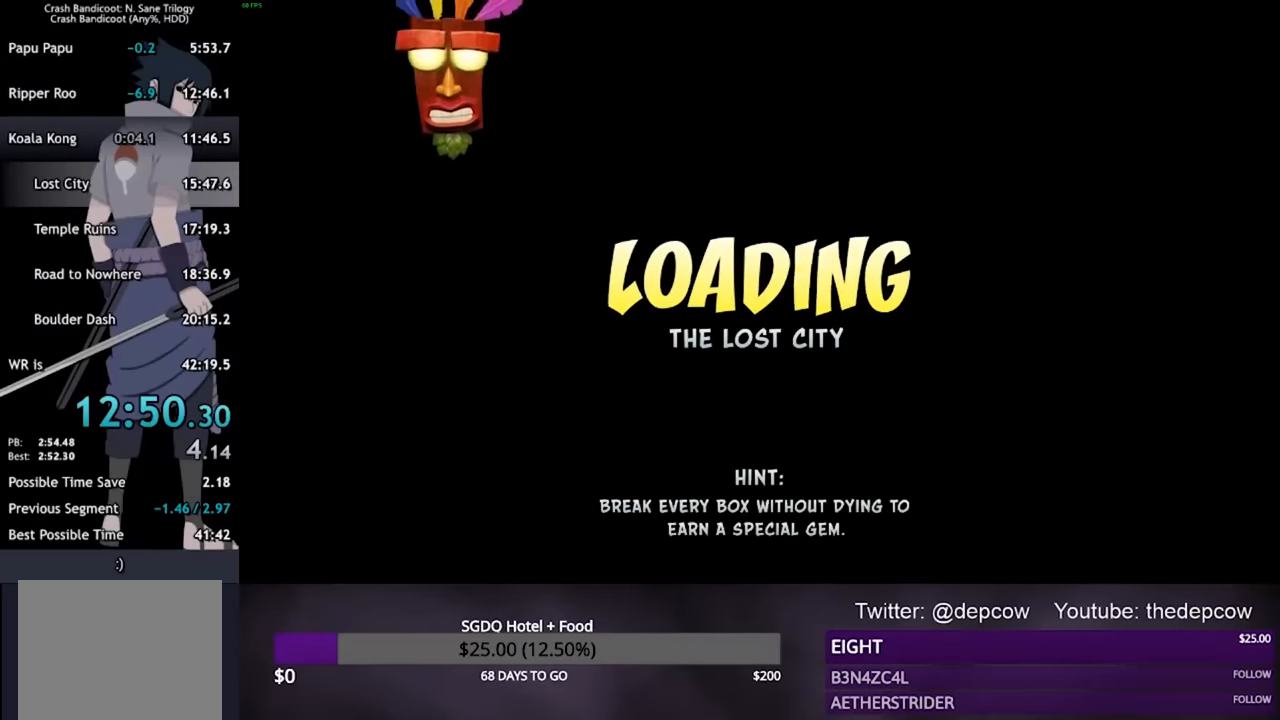
{"buttons": ["DPAD_UP"], "left_stick": "center", "right_stick": "center", "events": []}
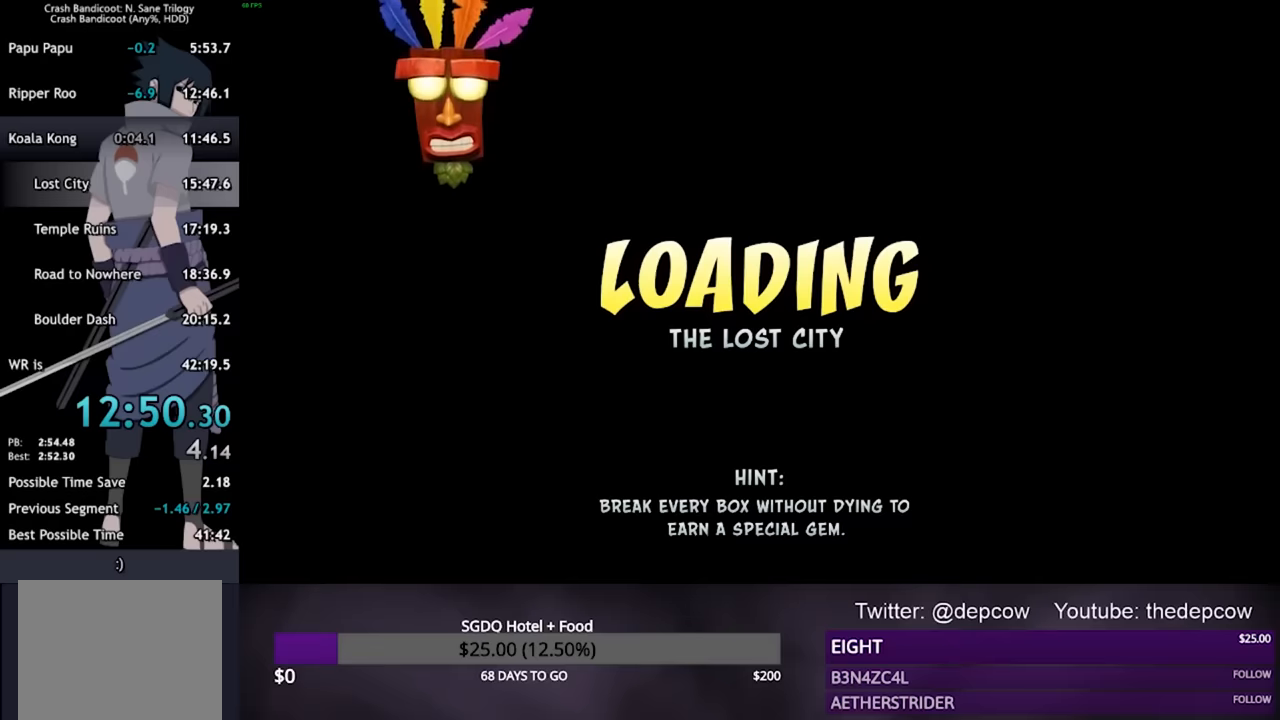
{"buttons": [], "left_stick": "center", "right_stick": "center", "events": [[367, "DPAD_UP", "up"]]}
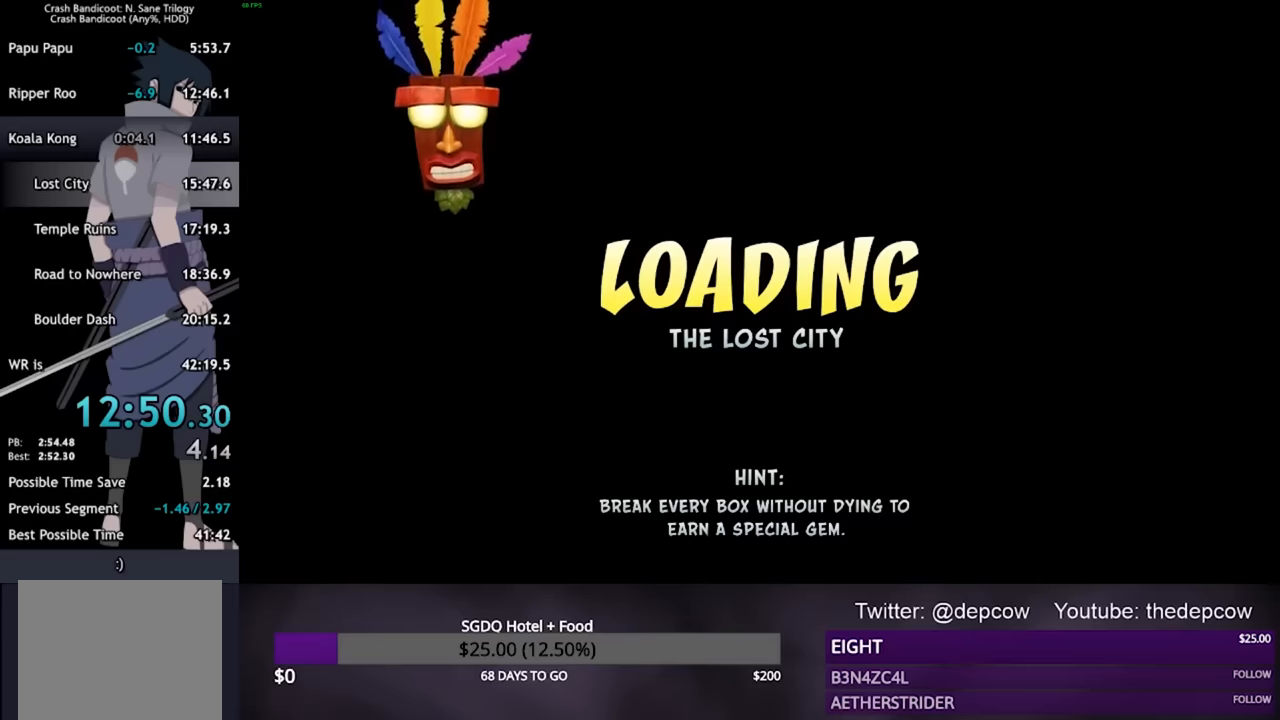
{"buttons": ["DPAD_UP"], "left_stick": "center", "right_stick": "center", "events": [[33, "DPAD_UP", "down"]]}
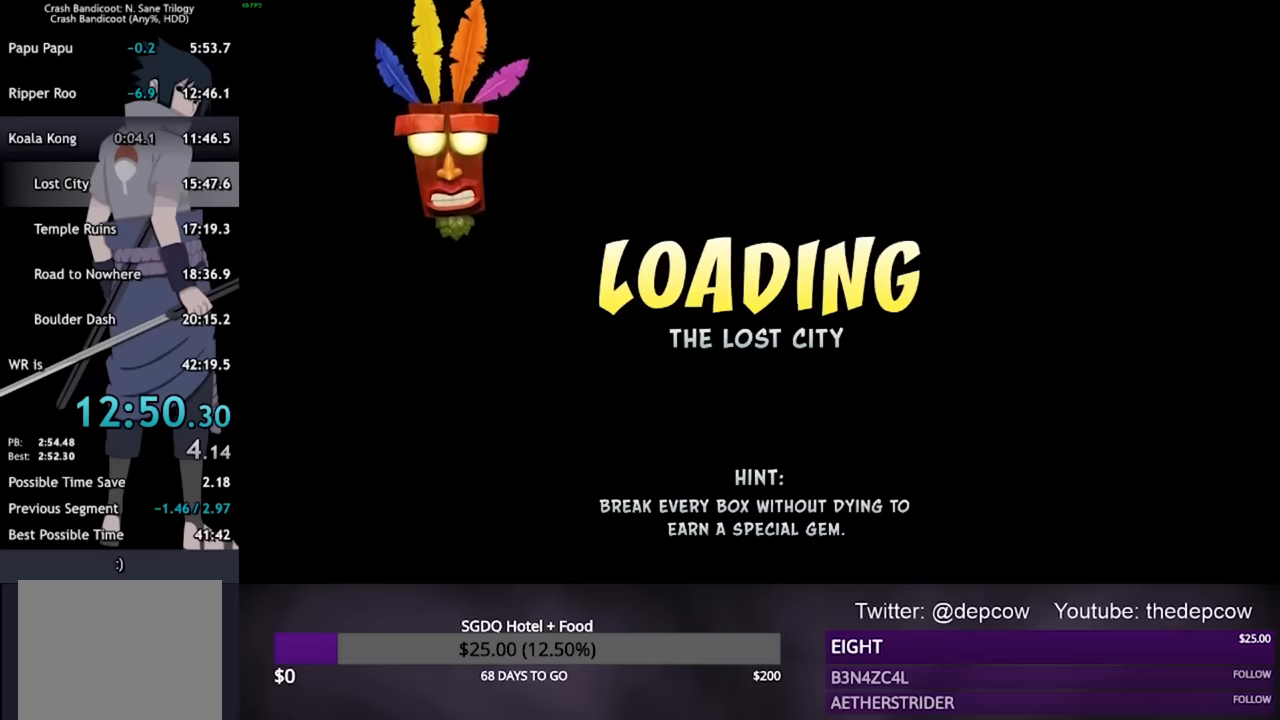
{"buttons": ["DPAD_UP"], "left_stick": "center", "right_stick": "center", "events": []}
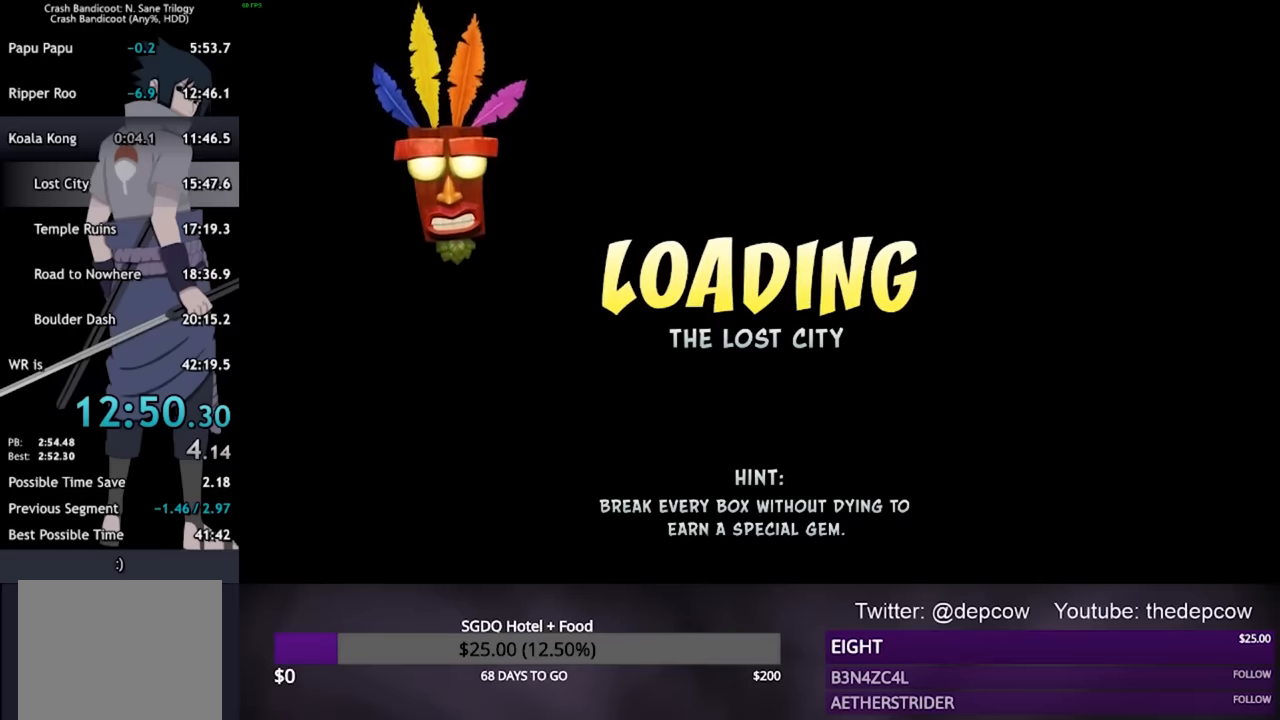
{"buttons": ["DPAD_UP"], "left_stick": "center", "right_stick": "center", "events": []}
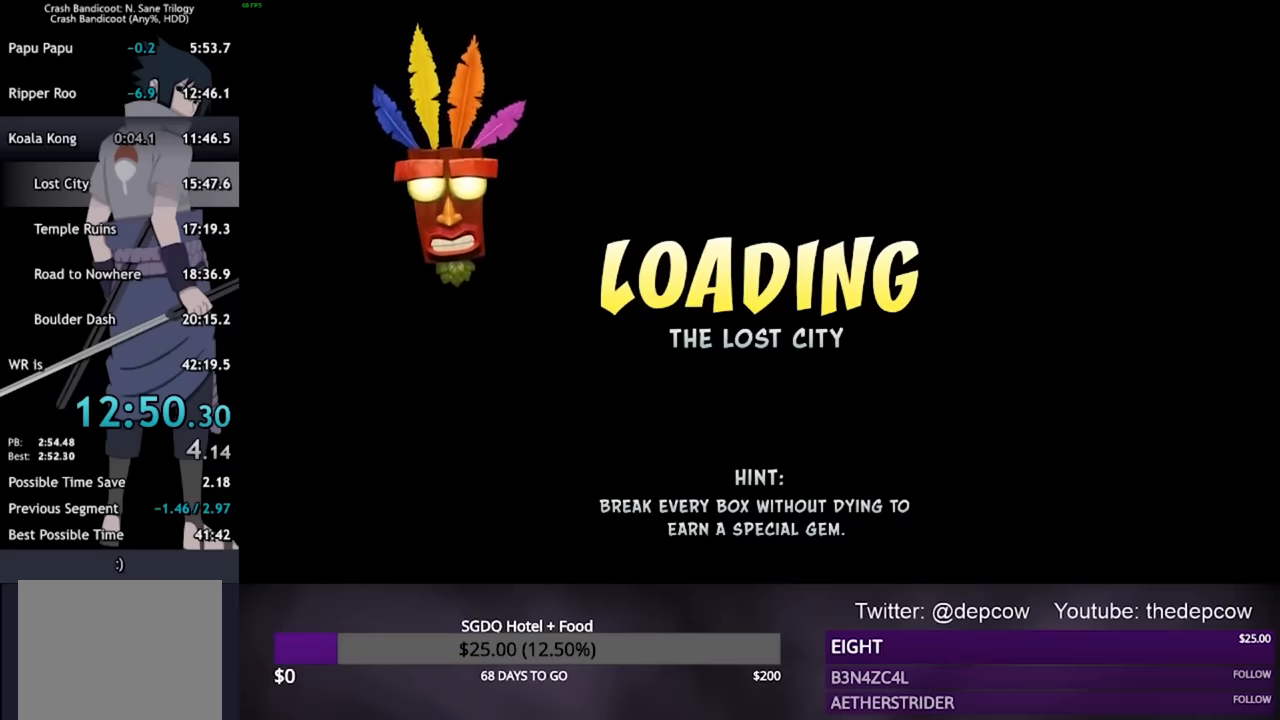
{"buttons": ["DPAD_UP"], "left_stick": "center", "right_stick": "center", "events": []}
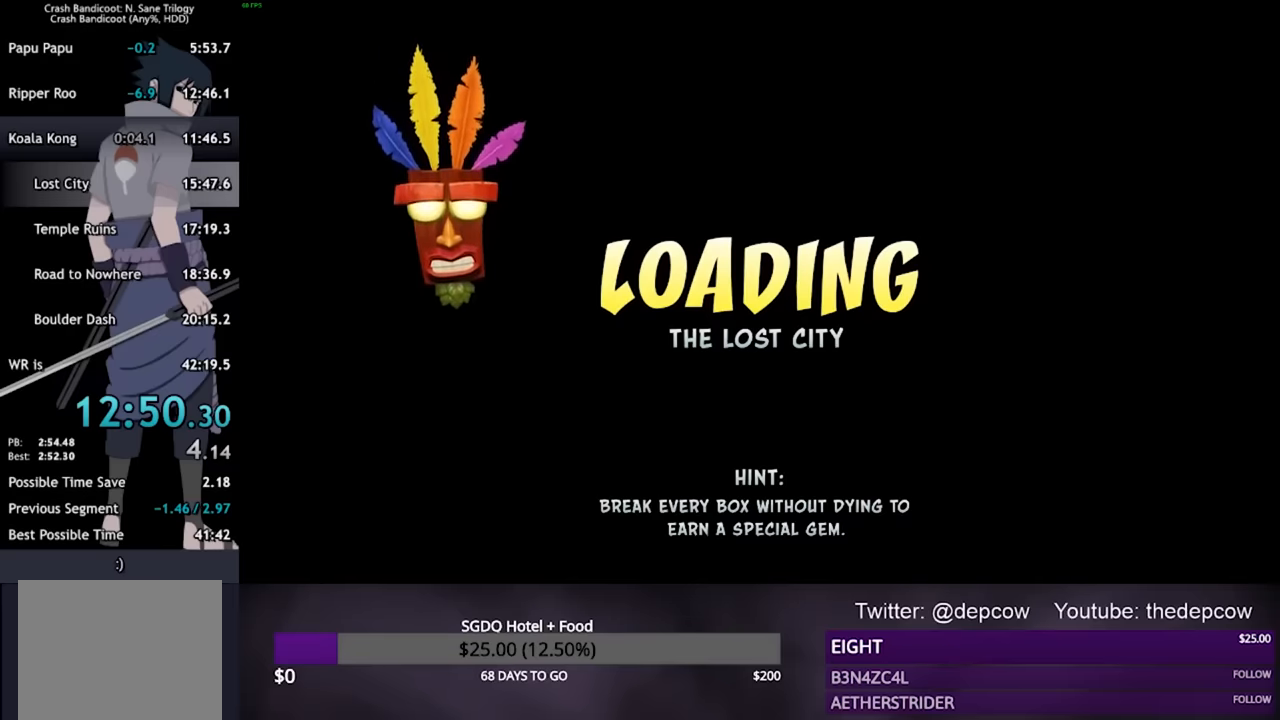
{"buttons": ["DPAD_UP"], "left_stick": "center", "right_stick": "center", "events": []}
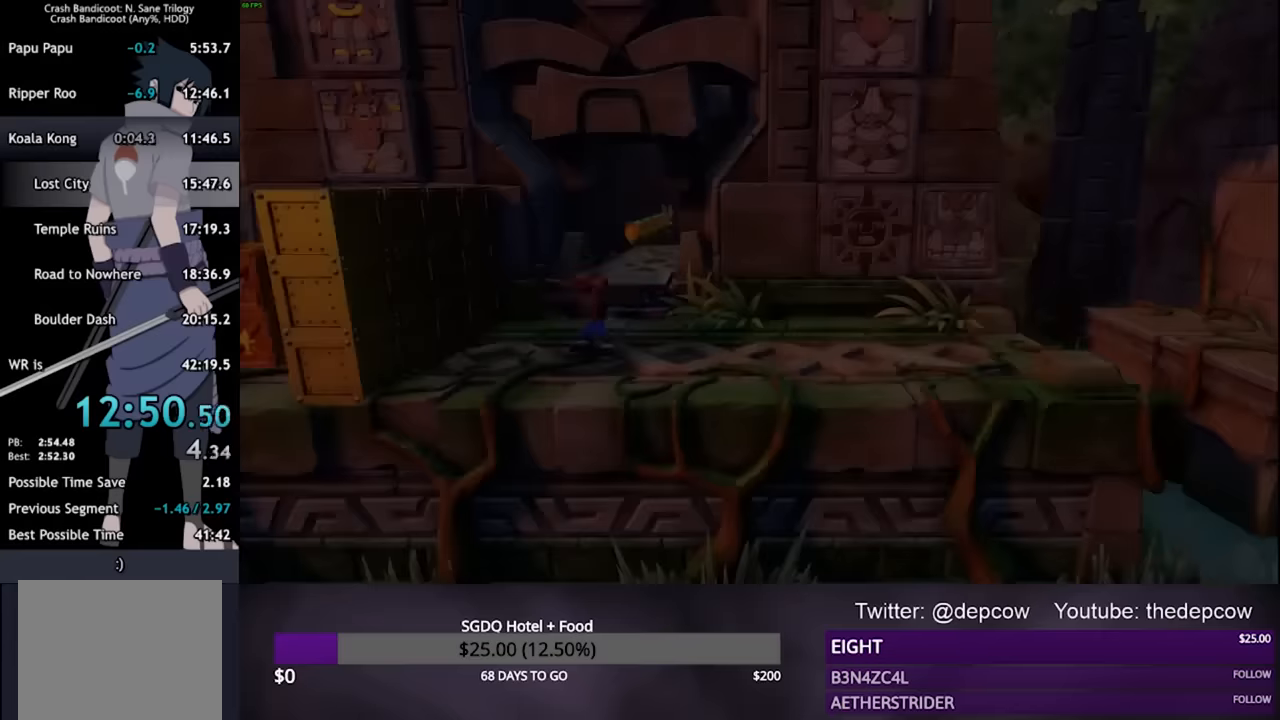
{"buttons": ["DPAD_UP"], "left_stick": "center", "right_stick": "center", "events": []}
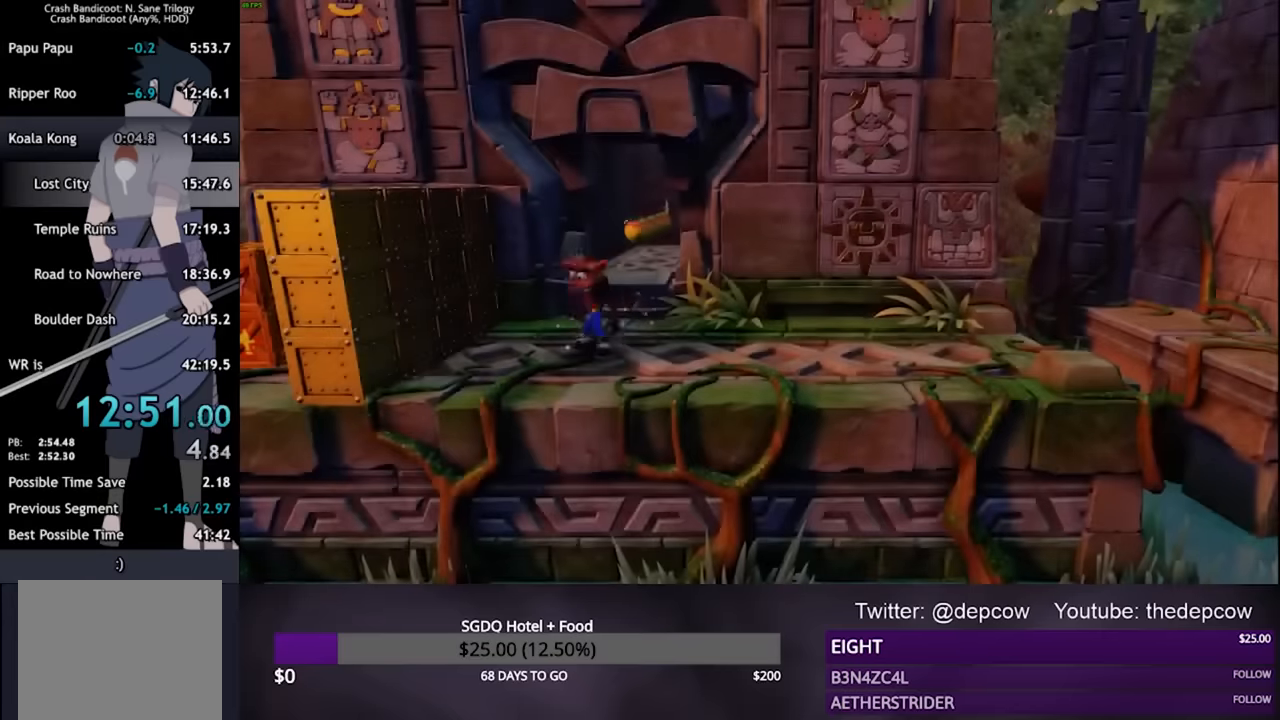
{"buttons": ["DPAD_UP"], "left_stick": "center", "right_stick": "center", "events": [[34, "CROSS", "down"], [100, "CROSS", "up"]]}
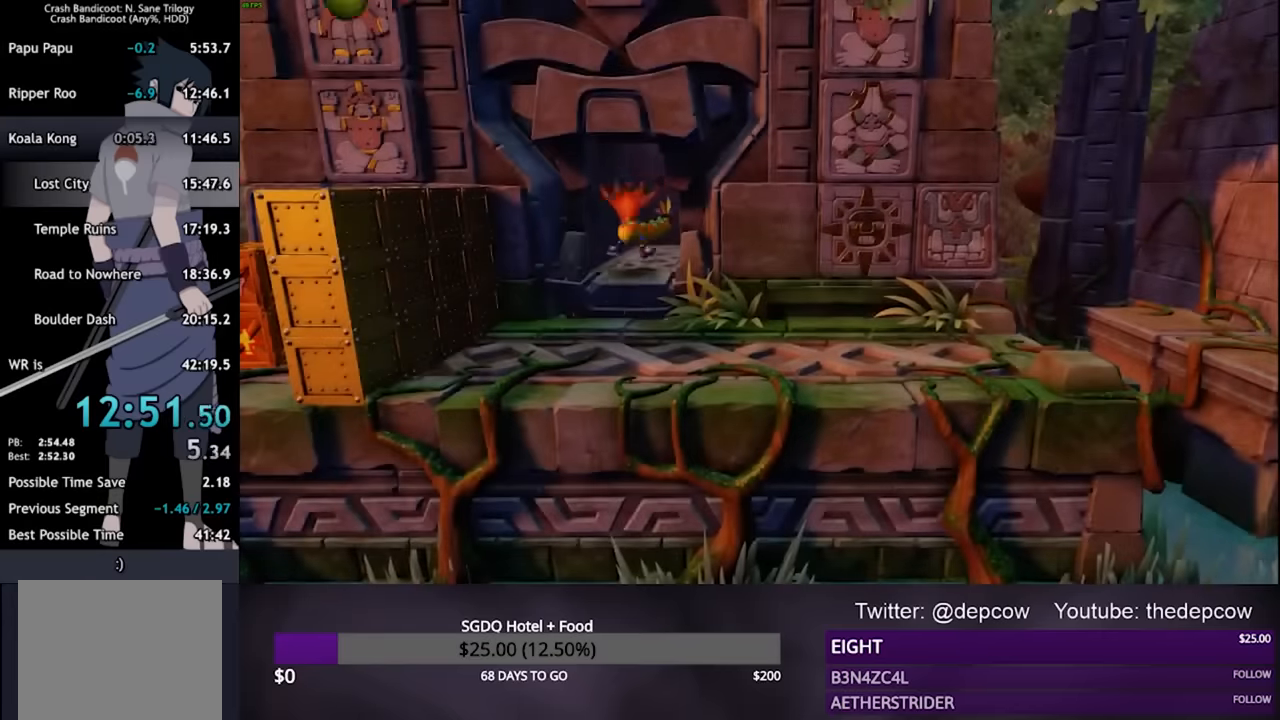
{"buttons": ["DPAD_UP"], "left_stick": "center", "right_stick": "center", "events": []}
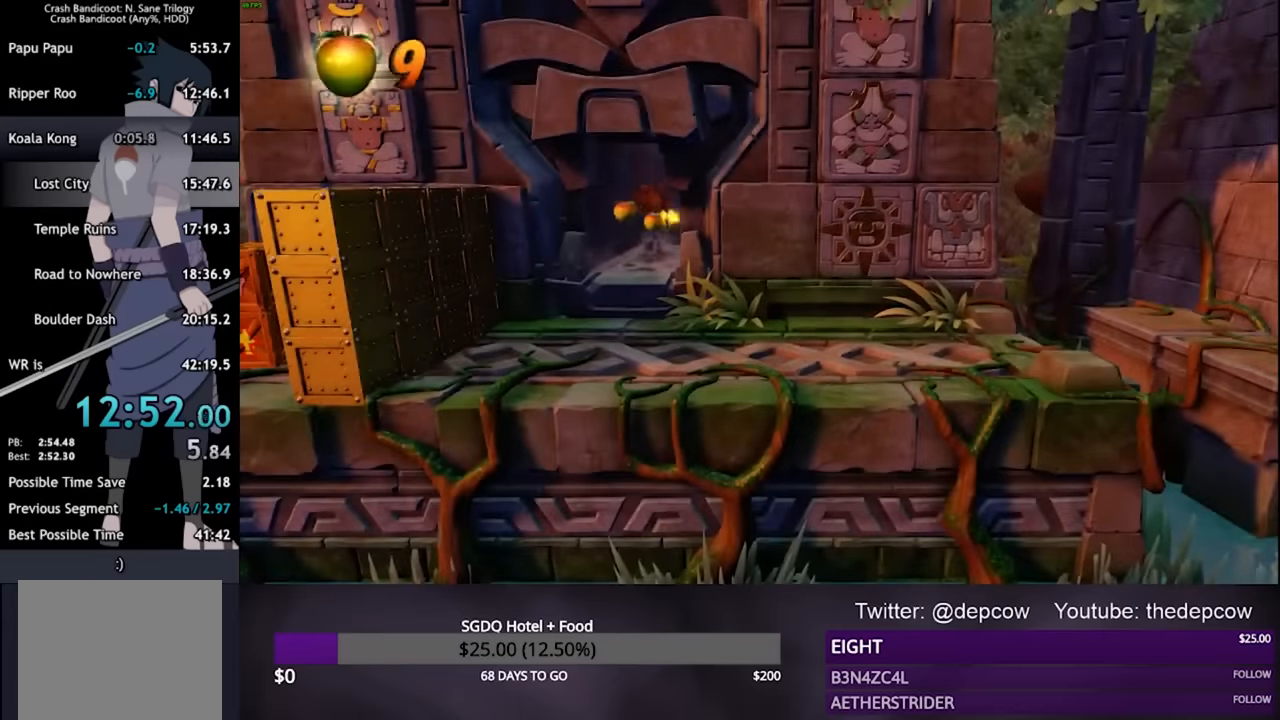
{"buttons": ["DPAD_DOWN"], "left_stick": "center", "right_stick": "center", "events": [[34, "DPAD_LEFT", "down"], [34, "DPAD_UP", "up"], [67, "DPAD_DOWN", "down"], [100, "DPAD_LEFT", "up"]]}
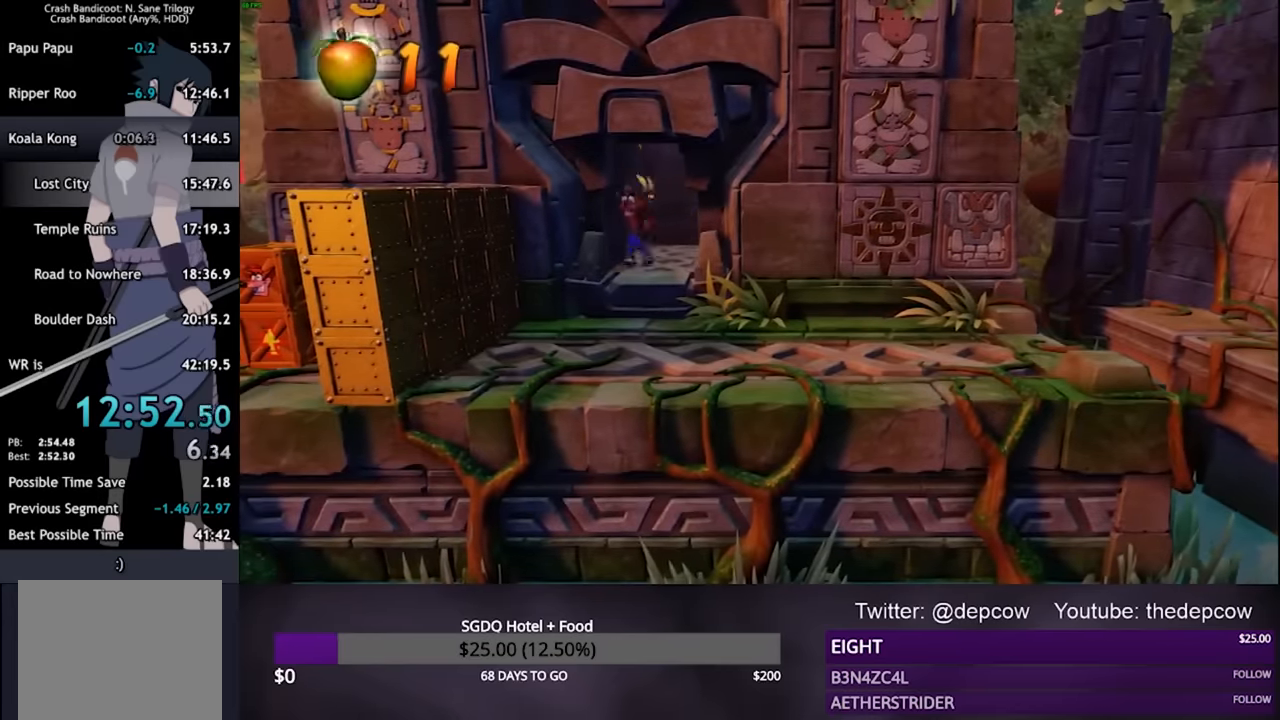
{"buttons": ["CROSS", "DPAD_LEFT"], "left_stick": "center", "right_stick": "center", "events": [[267, "CROSS", "down"], [300, "DPAD_LEFT", "down"], [367, "DPAD_DOWN", "up"]]}
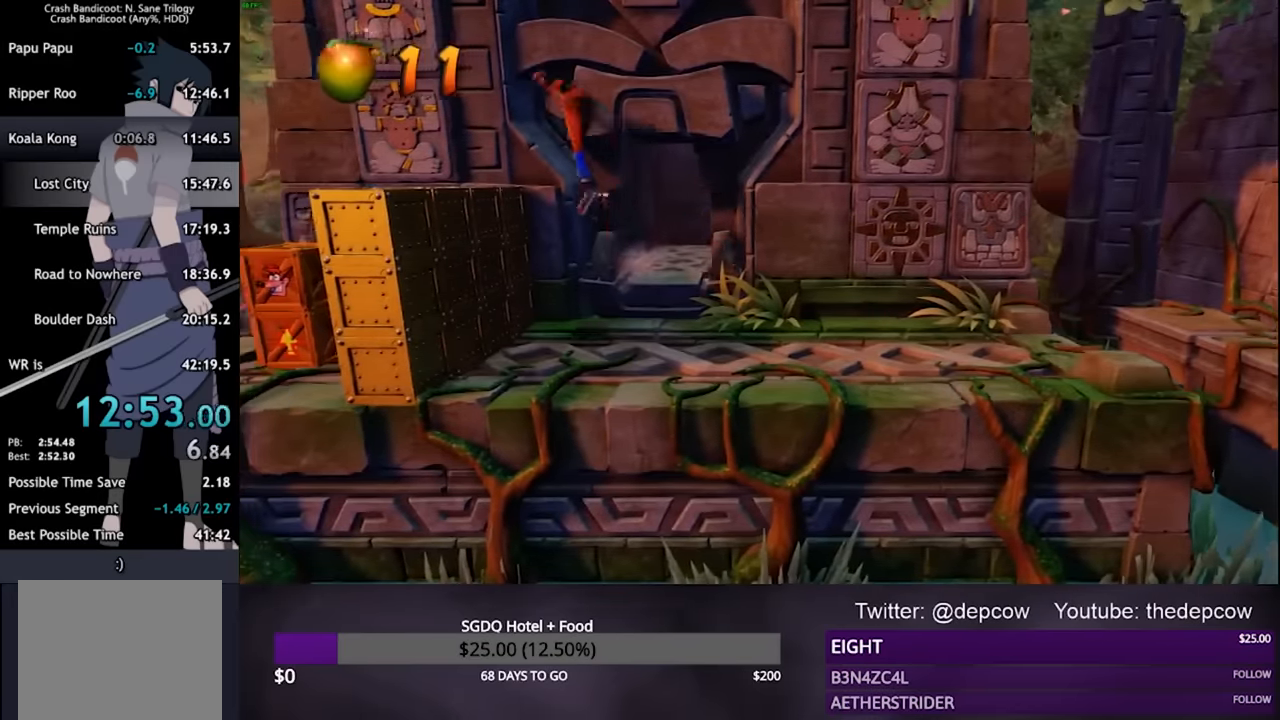
{"buttons": ["DPAD_LEFT"], "left_stick": "center", "right_stick": "center", "events": [[100, "CROSS", "up"]]}
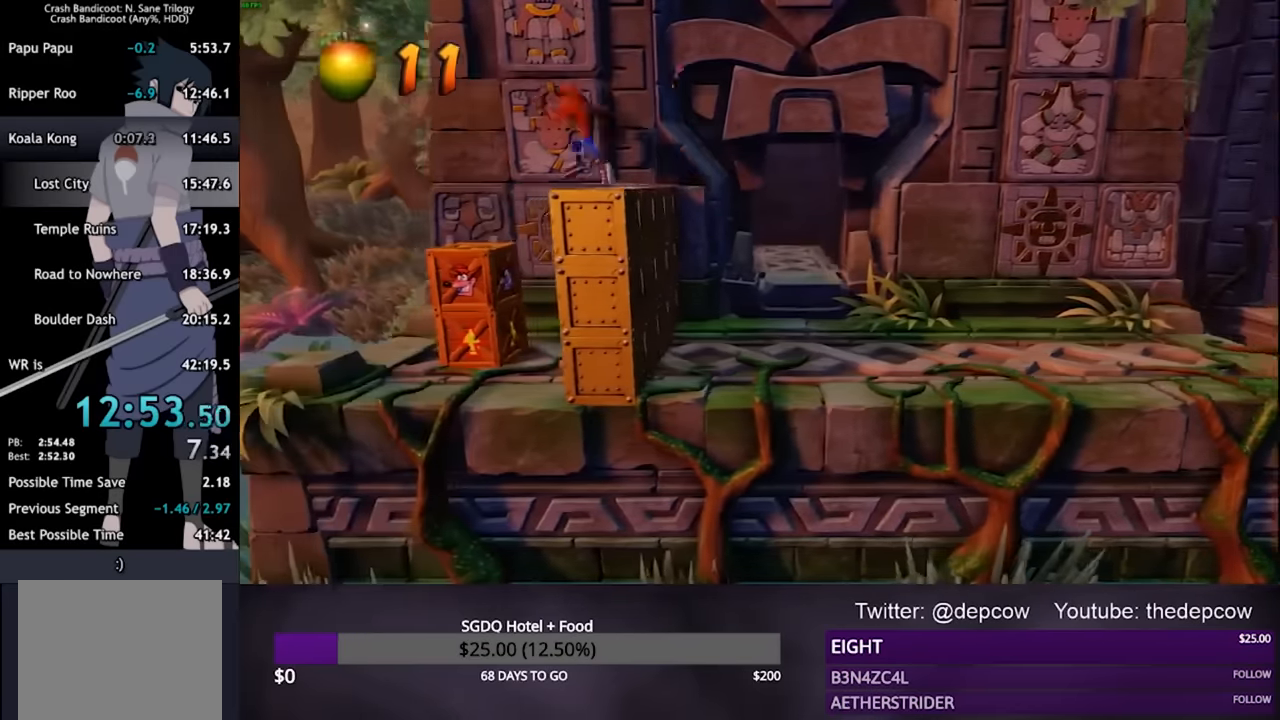
{"buttons": ["SQUARE", "DPAD_DOWN", "DPAD_RIGHT"], "left_stick": "center", "right_stick": "center", "events": [[167, "DPAD_DOWN", "down"], [234, "DPAD_LEFT", "up"], [300, "DPAD_RIGHT", "down"], [334, "SQUARE", "down"]]}
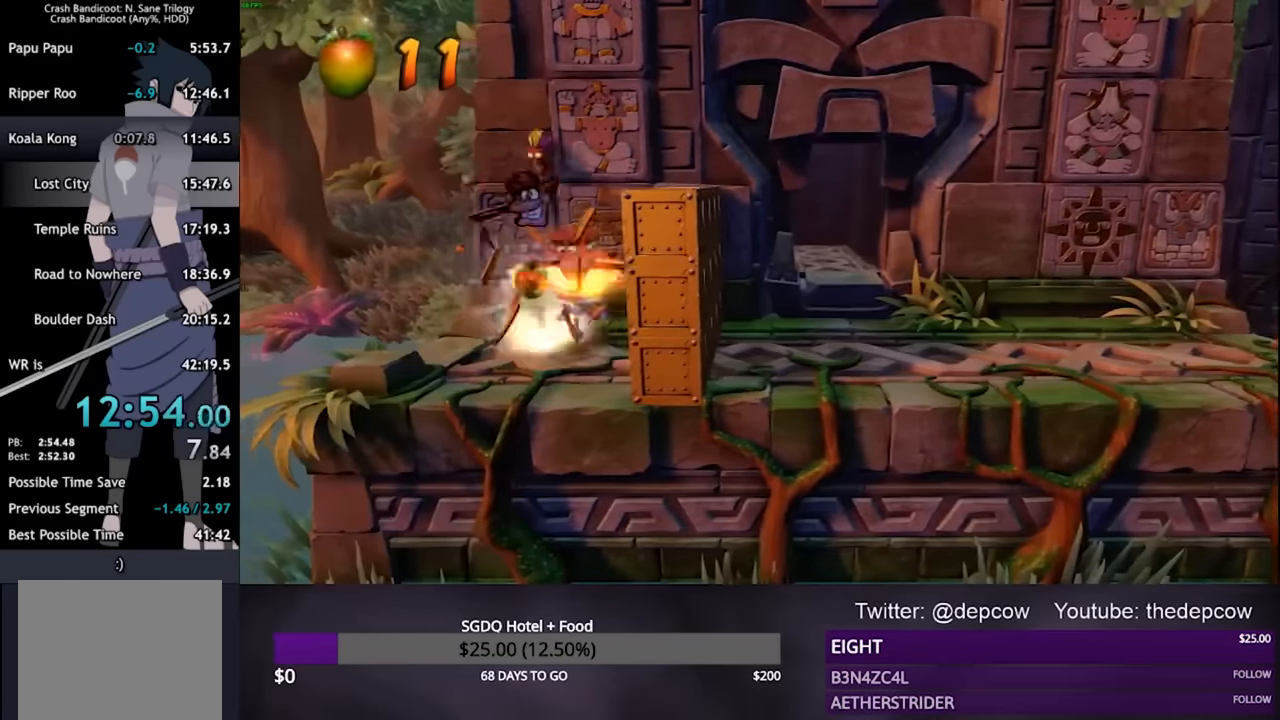
{"buttons": ["CROSS", "DPAD_DOWN", "DPAD_RIGHT"], "left_stick": "center", "right_stick": "center", "events": [[134, "SQUARE", "up"], [500, "CROSS", "down"]]}
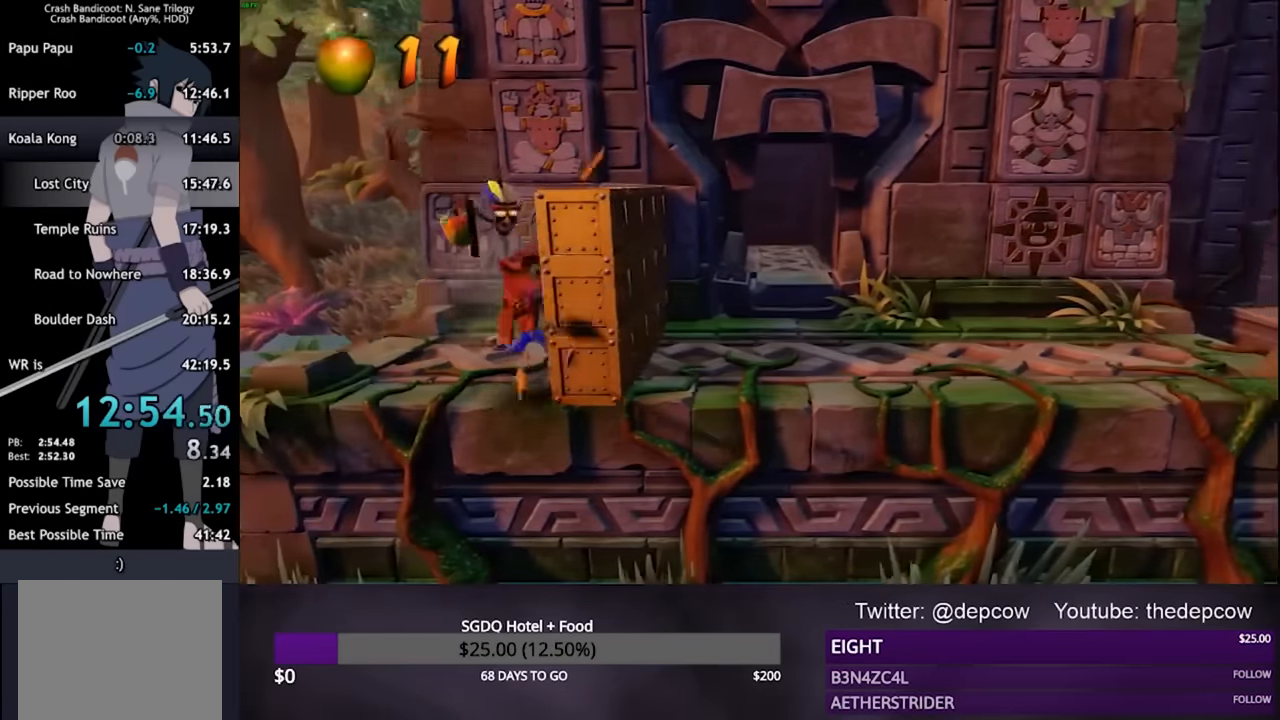
{"buttons": ["DPAD_UP", "DPAD_RIGHT"], "left_stick": "center", "right_stick": "center", "events": [[200, "DPAD_DOWN", "up"], [200, "DPAD_UP", "down"], [467, "CROSS", "up"]]}
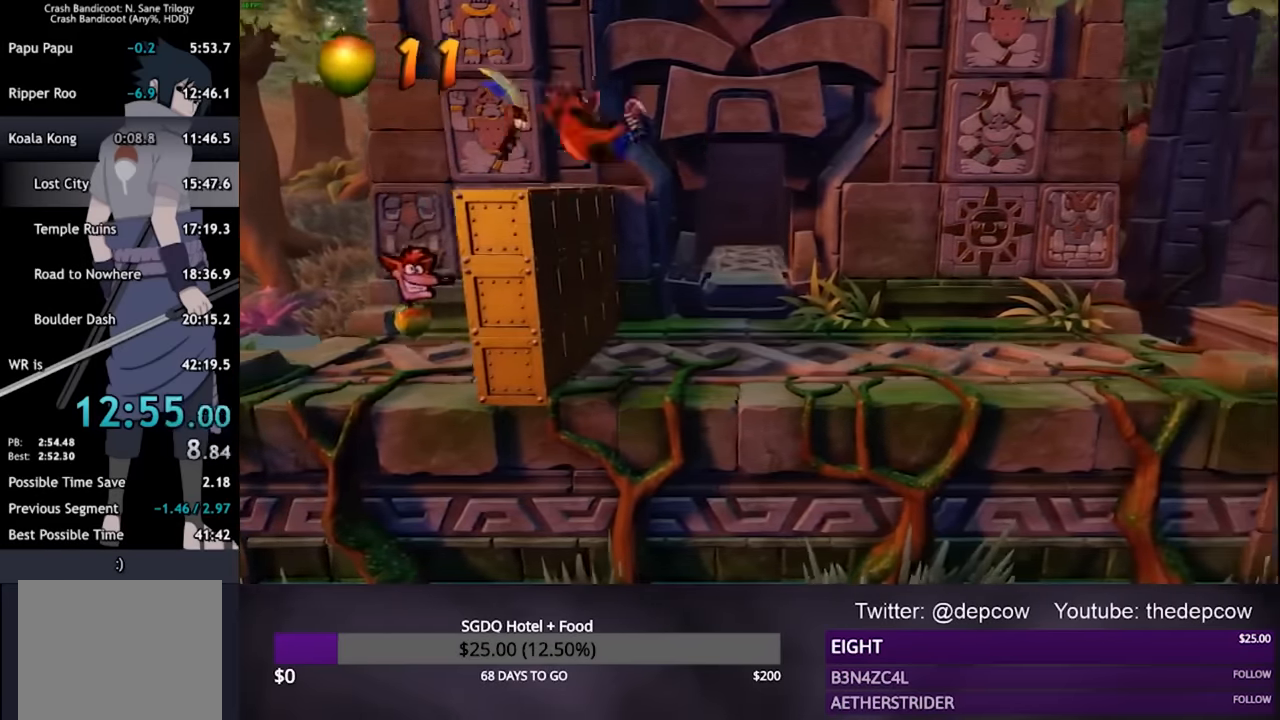
{"buttons": ["CROSS", "DPAD_RIGHT"], "left_stick": "center", "right_stick": "center", "events": [[200, "DPAD_UP", "up"], [234, "CROSS", "down"]]}
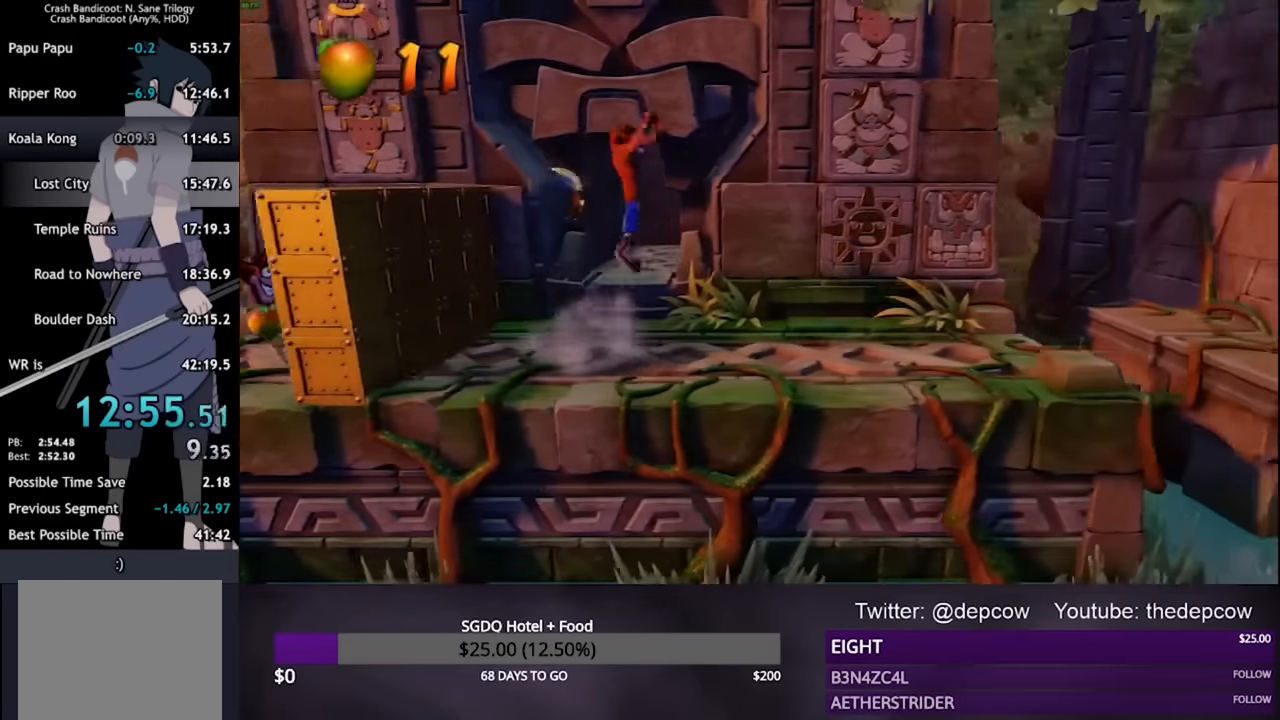
{"buttons": ["CROSS", "DPAD_RIGHT"], "left_stick": "center", "right_stick": "center", "events": [[67, "CROSS", "up"], [400, "CROSS", "down"]]}
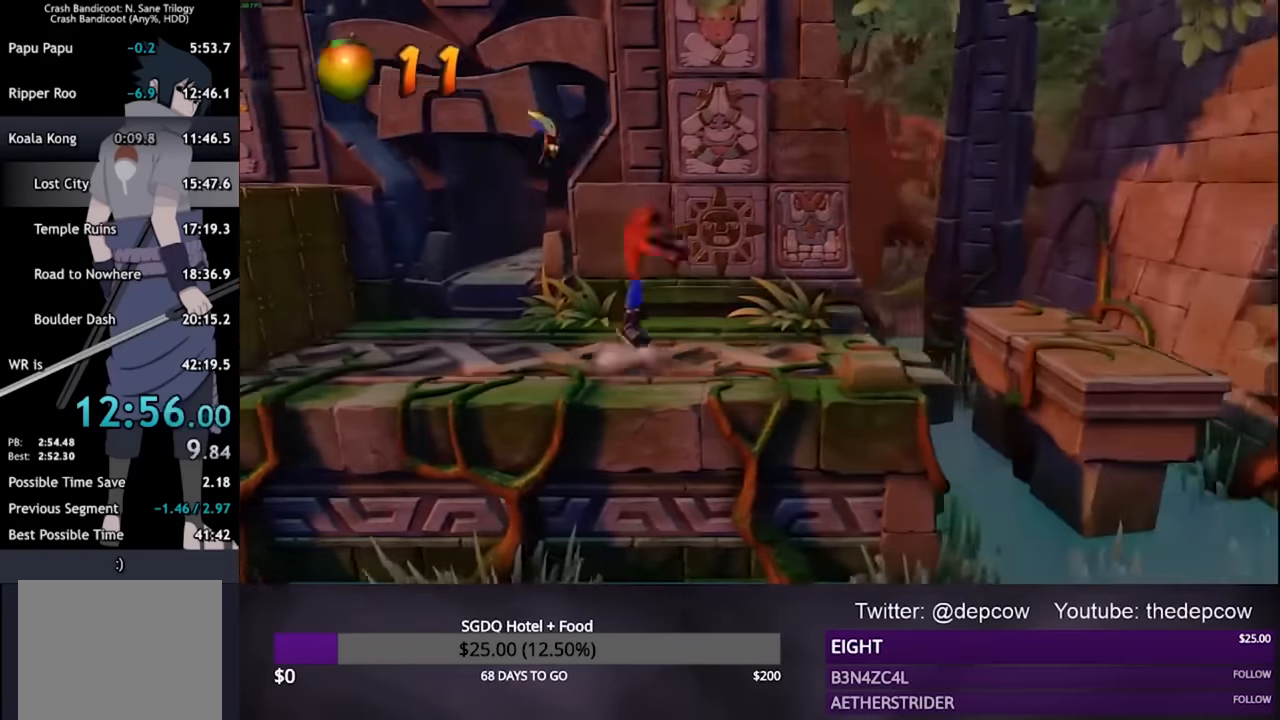
{"buttons": ["DPAD_RIGHT"], "left_stick": "center", "right_stick": "center", "events": [[267, "CROSS", "up"]]}
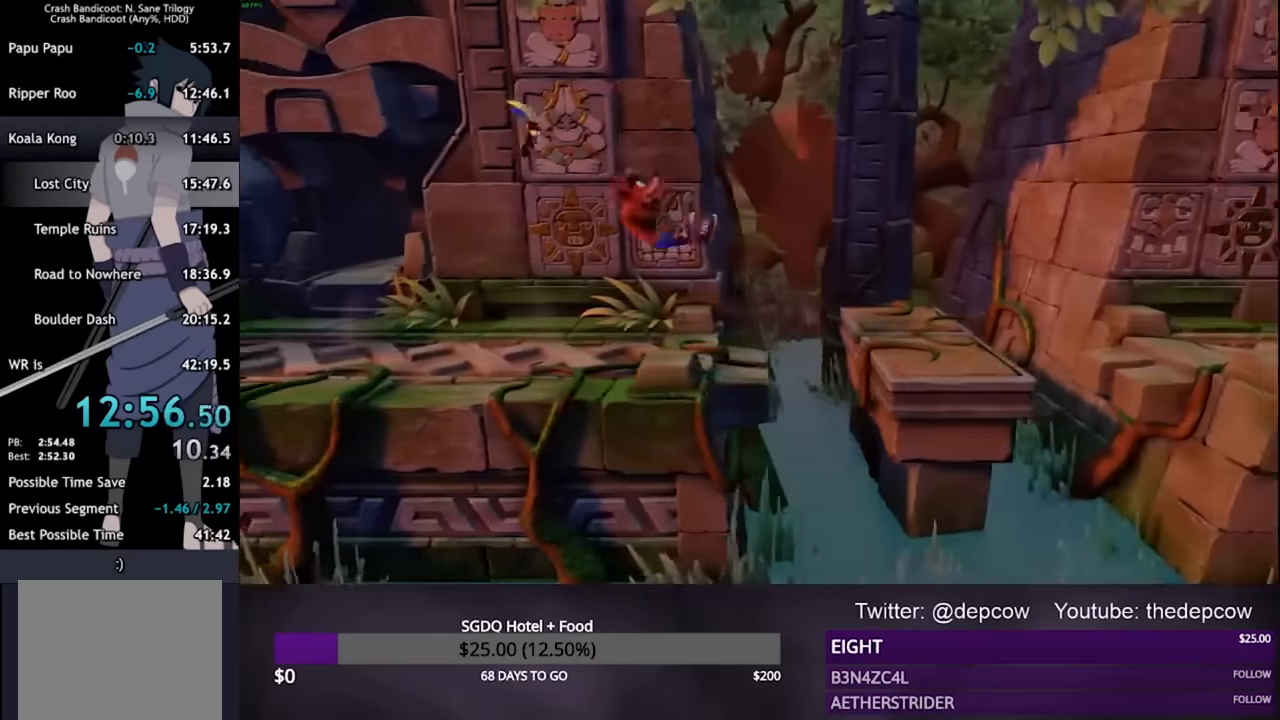
{"buttons": ["DPAD_RIGHT"], "left_stick": "center", "right_stick": "center", "events": [[100, "CROSS", "down"], [467, "CROSS", "up"]]}